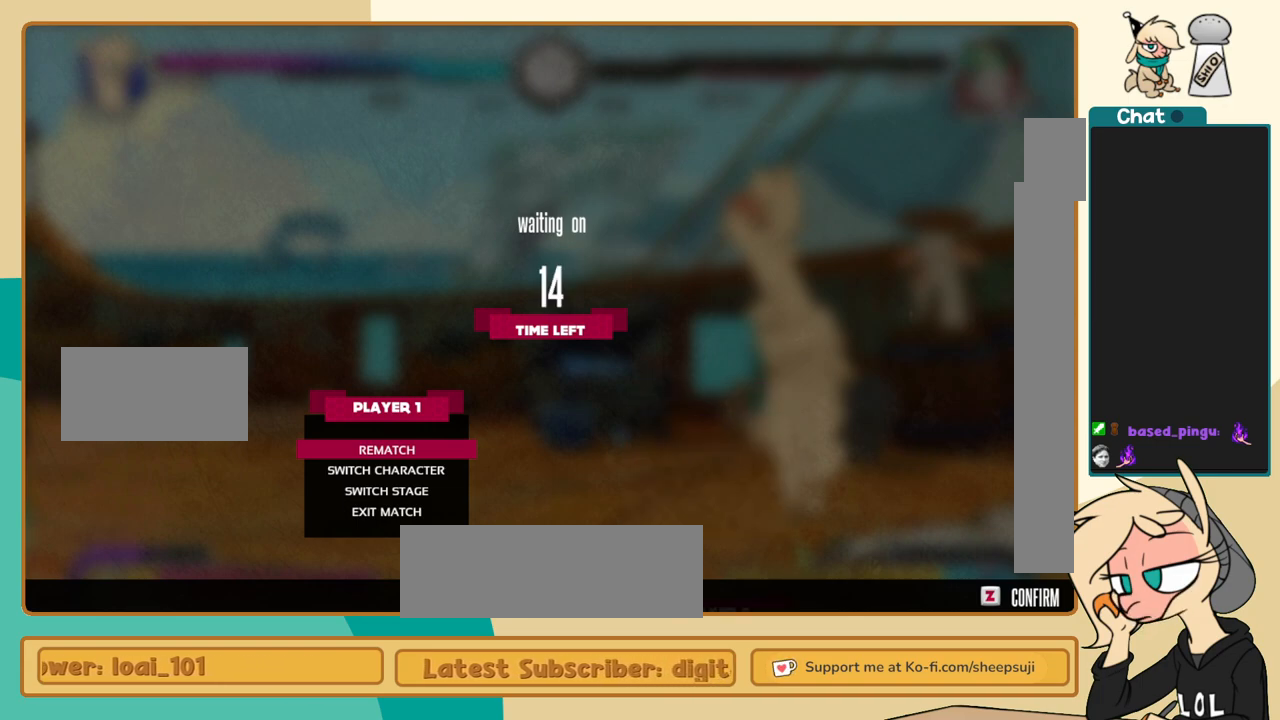
Gameplay with keyboard; each line is a JSON object with the keys held at the frame after it. "events" lists presses ("down") and releases ("up") of "a", "c", "d", "i", "j", "k", "l", "s", "x" and "z" between this image and that frame as [ms after this image, input, new state], when the widget could be followed in between. No other keys are recorded. Mouse input is not recorded.
{"keys": [], "events": [[267, "z", "down"], [367, "z", "up"]]}
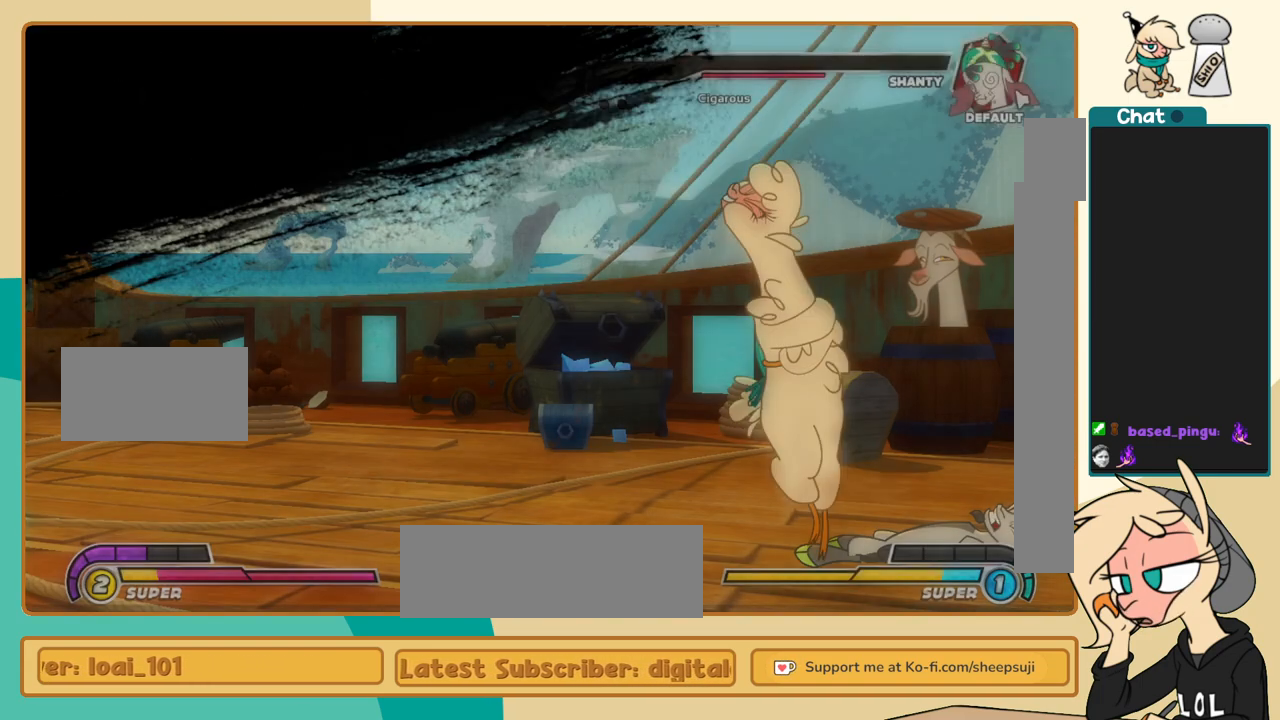
{"keys": [], "events": []}
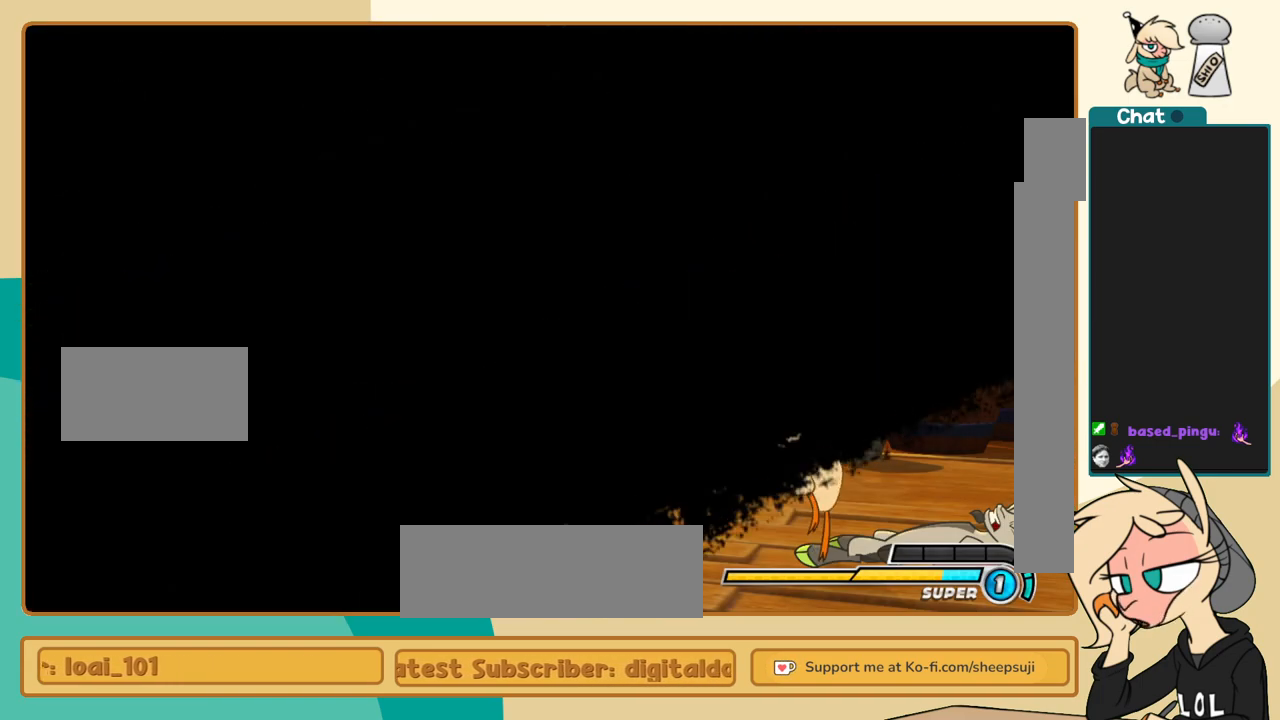
{"keys": [], "events": []}
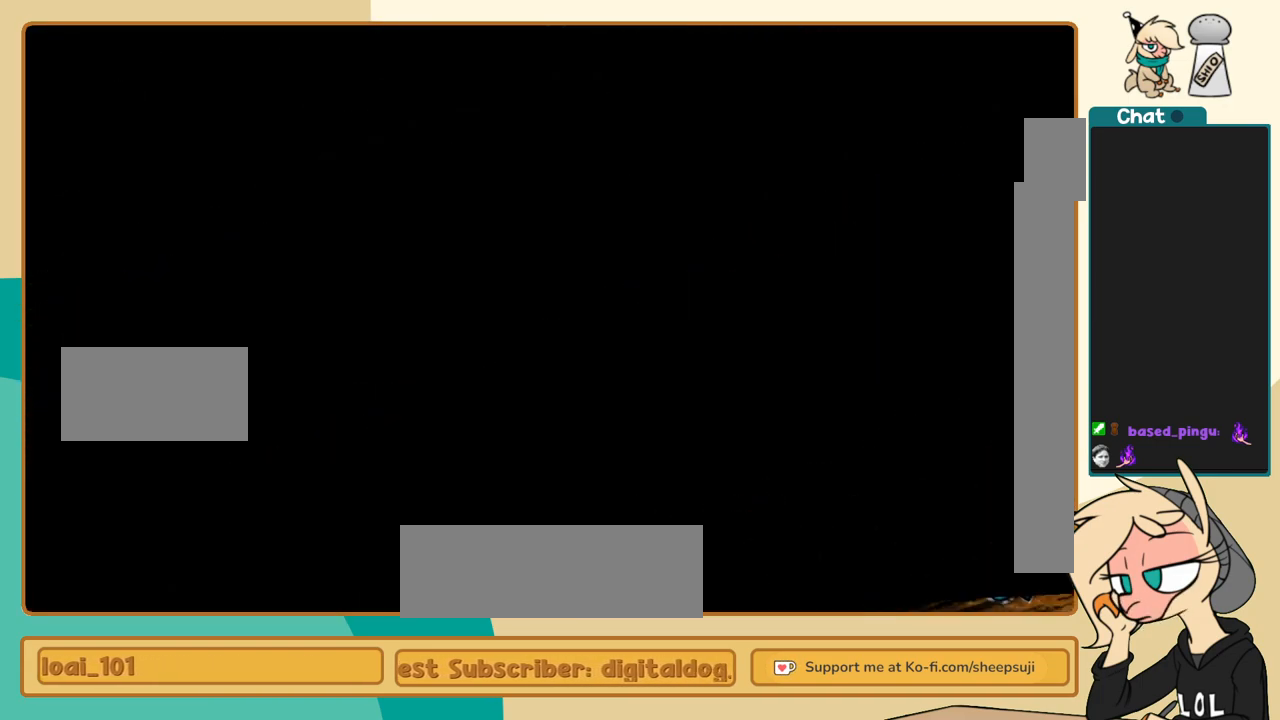
{"keys": [], "events": []}
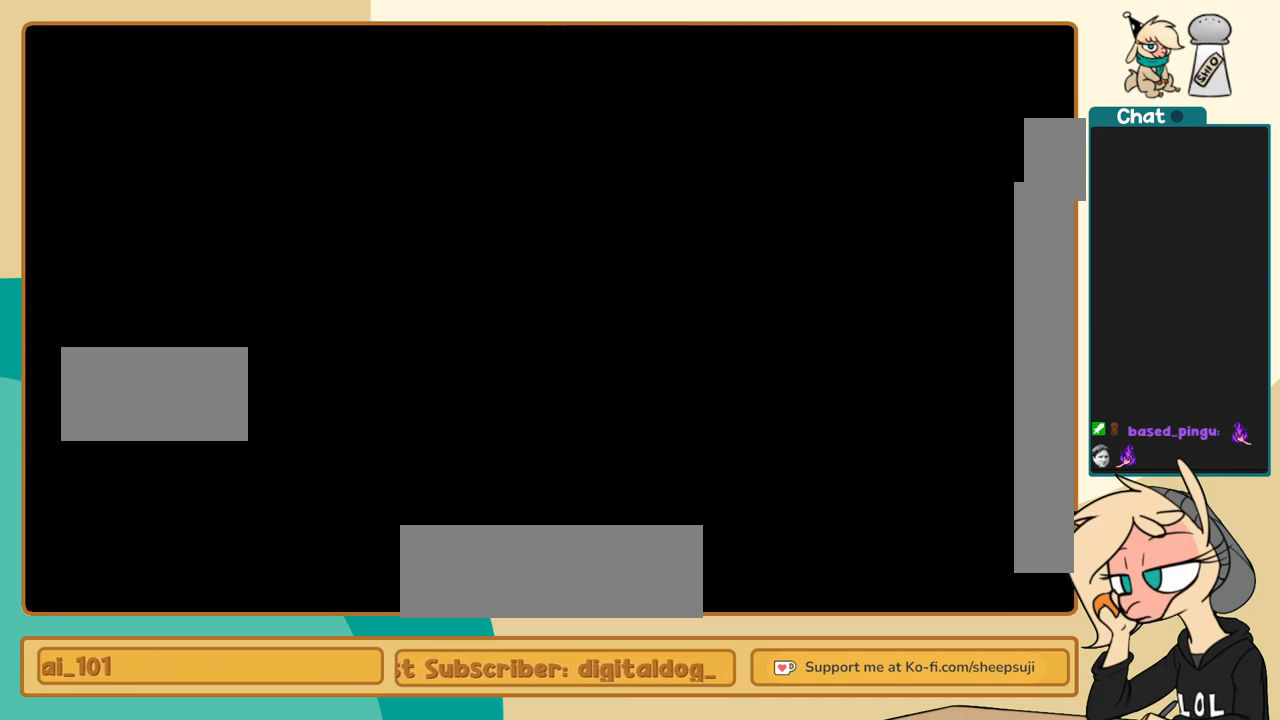
{"keys": [], "events": []}
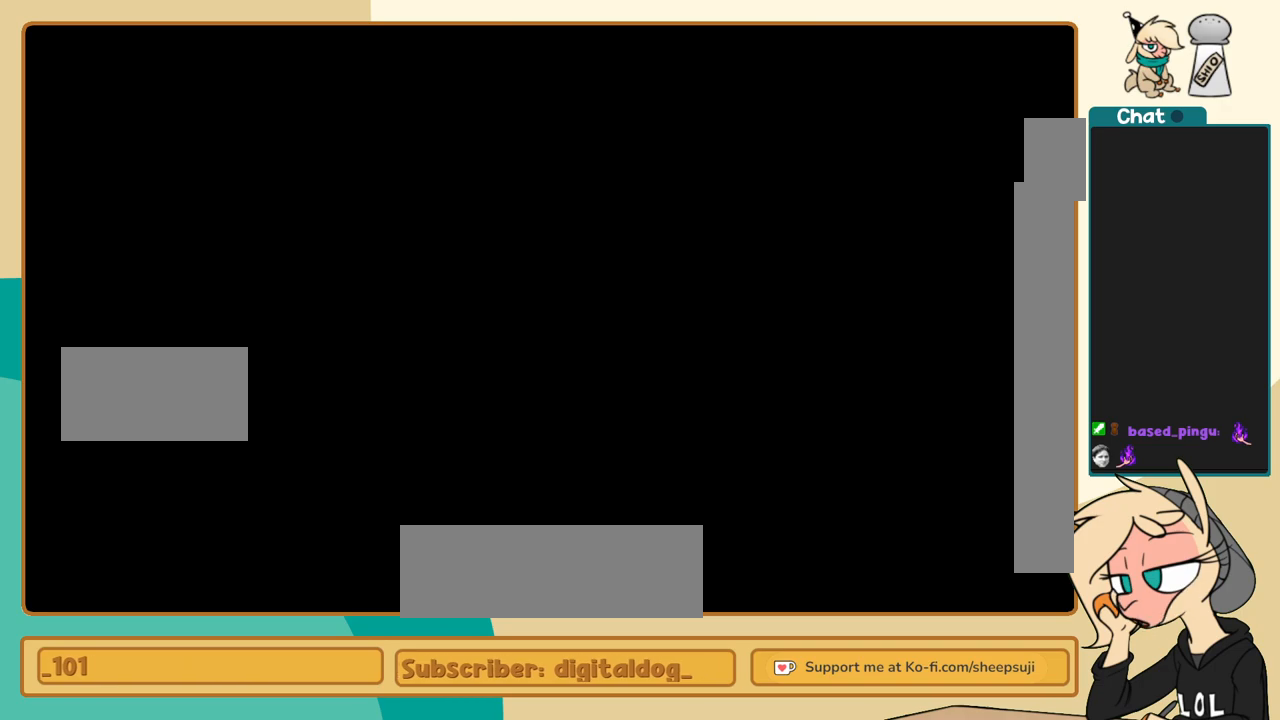
{"keys": [], "events": []}
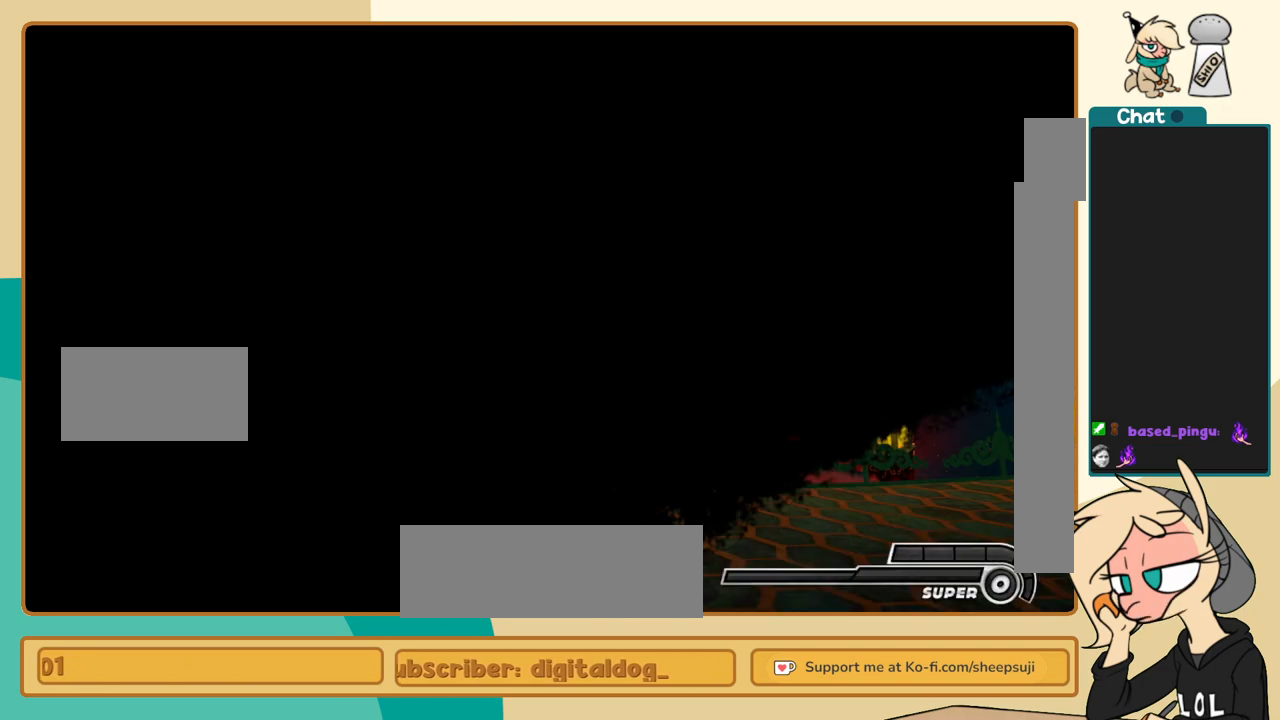
{"keys": [], "events": []}
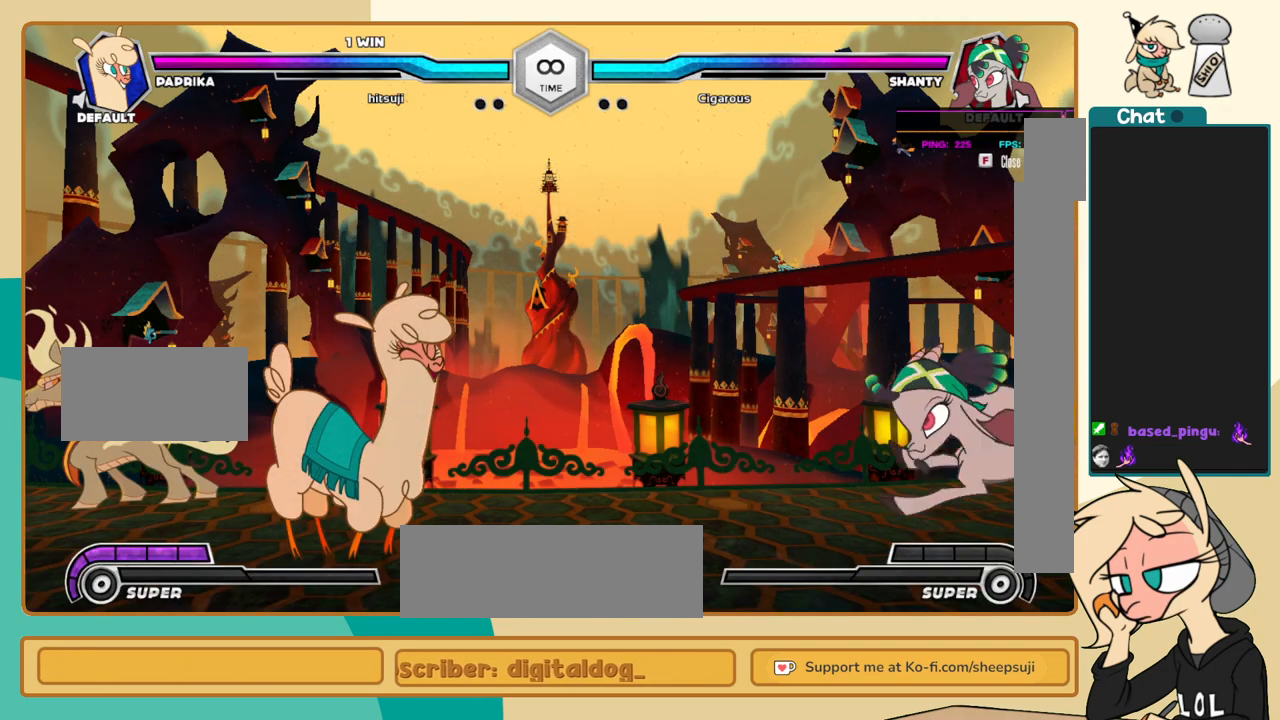
{"keys": [], "events": []}
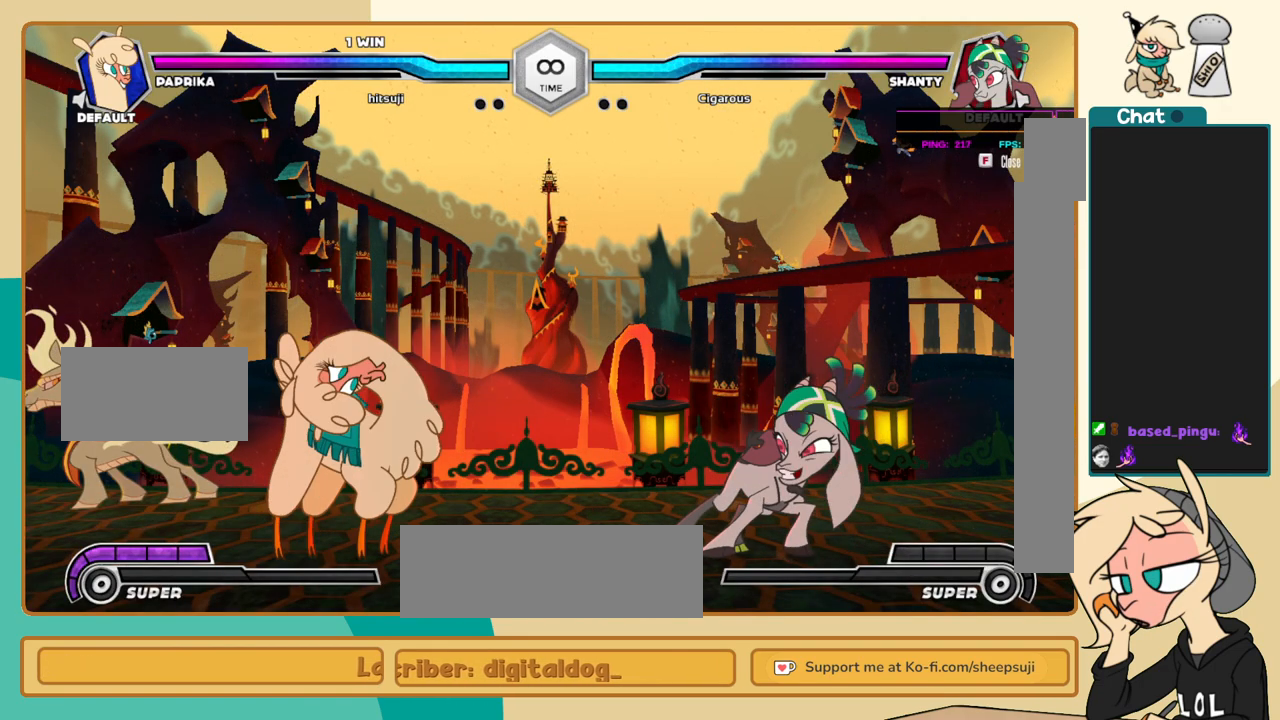
{"keys": [], "events": []}
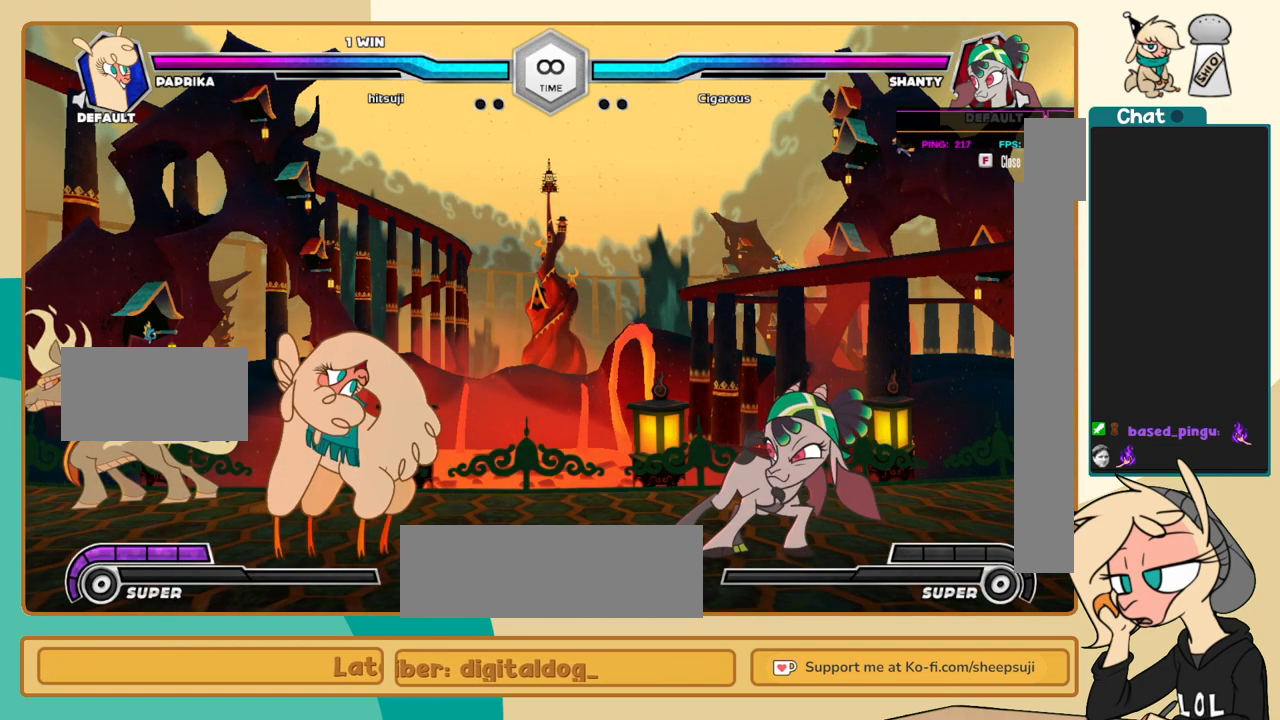
{"keys": [], "events": [[33, "k", "down"], [467, "k", "up"]]}
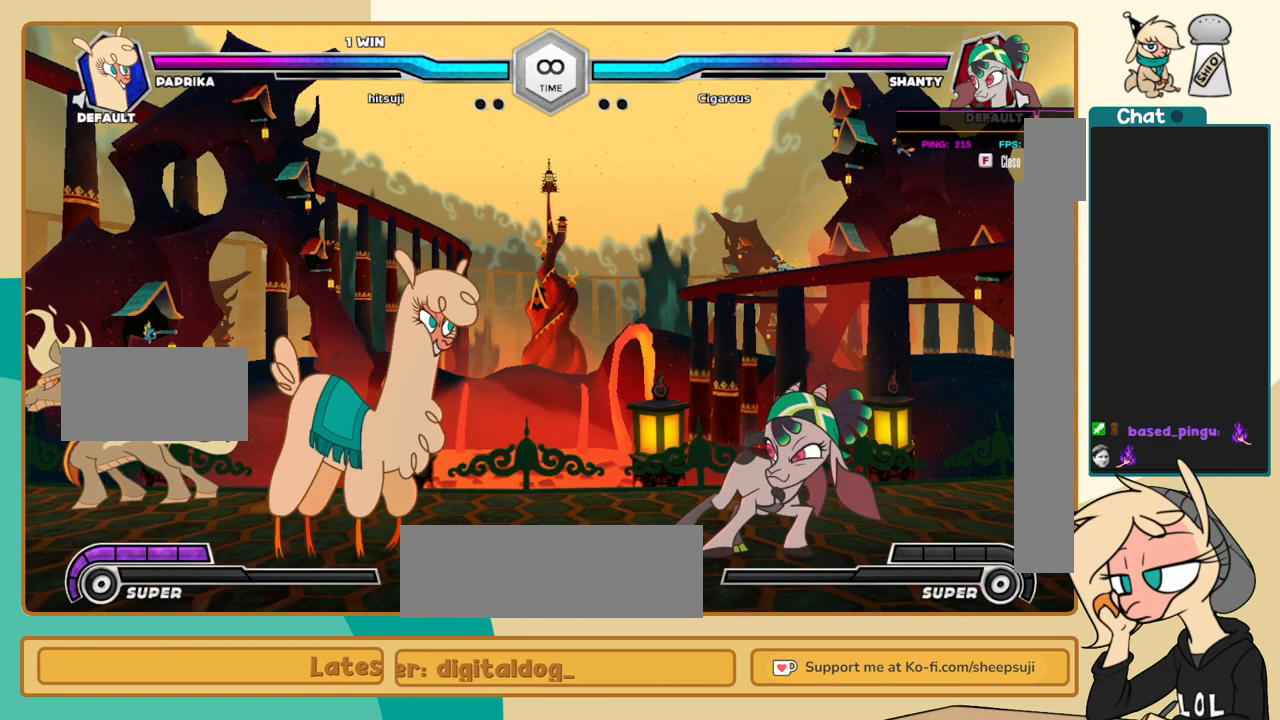
{"keys": ["j", "k"], "events": [[200, "j", "down"], [383, "k", "down"]]}
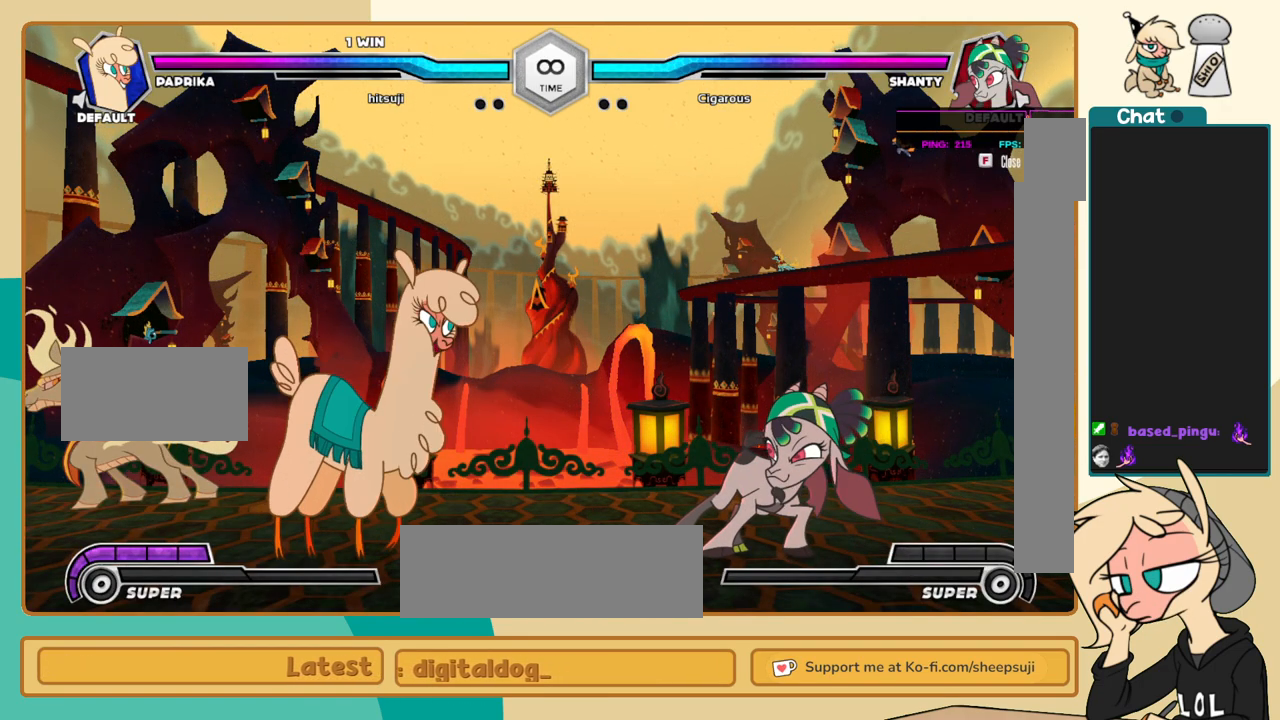
{"keys": ["j", "k"], "events": []}
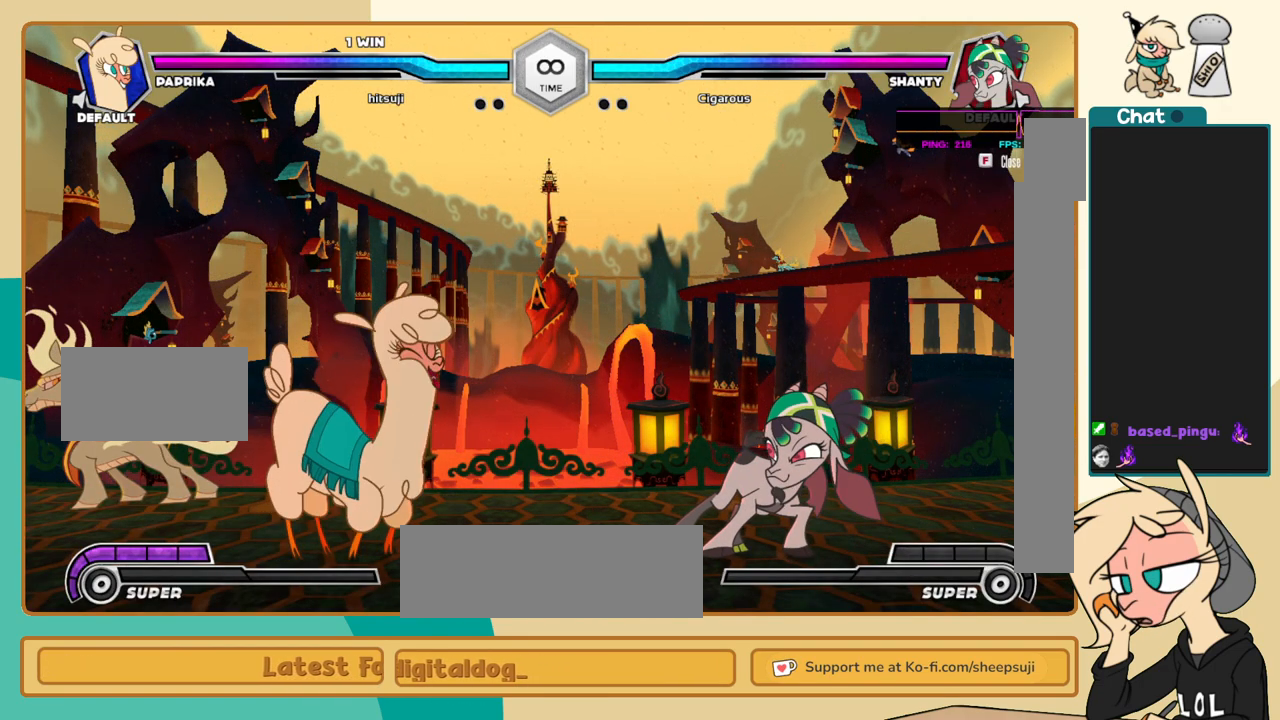
{"keys": ["j", "k"], "events": []}
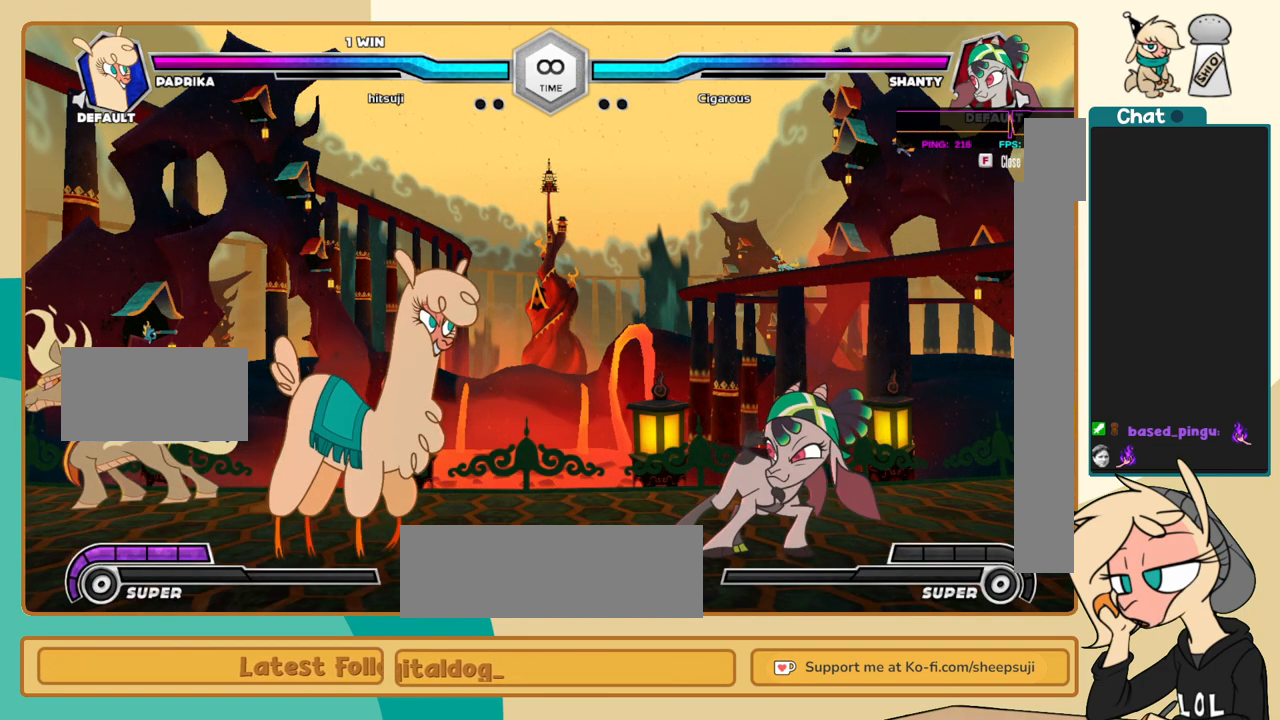
{"keys": [], "events": [[50, "j", "up"], [50, "k", "up"]]}
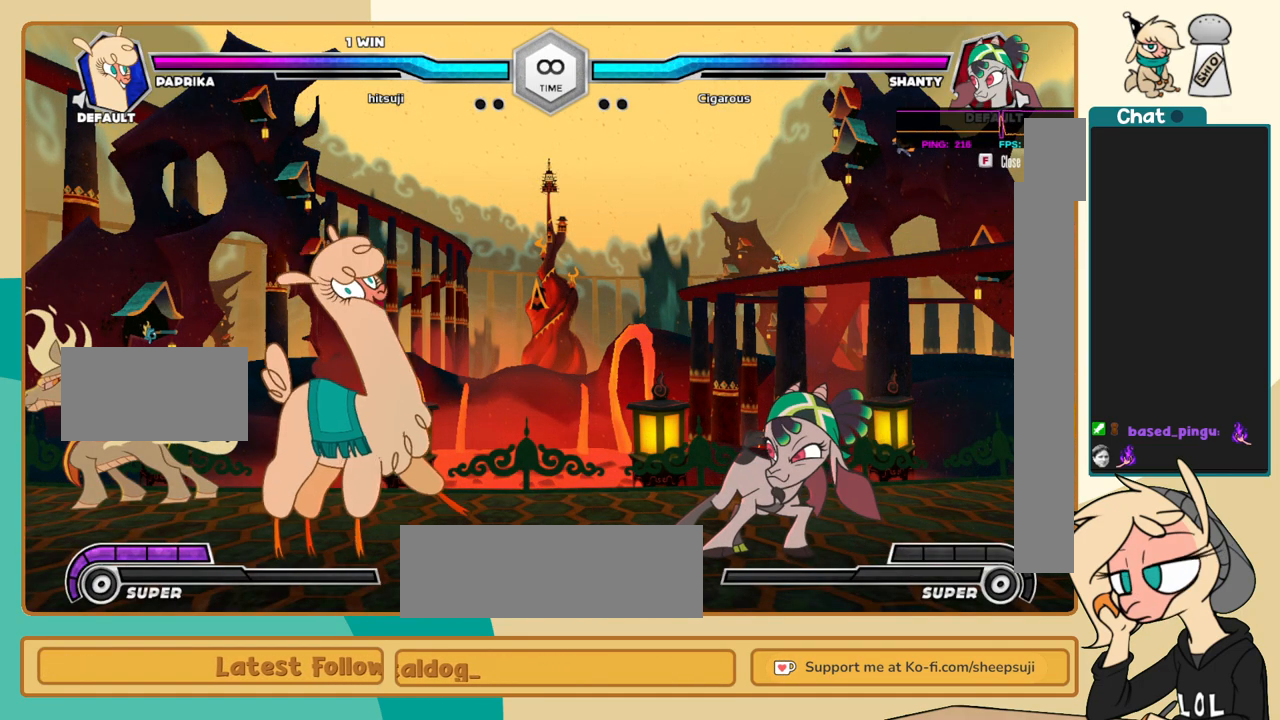
{"keys": [], "events": []}
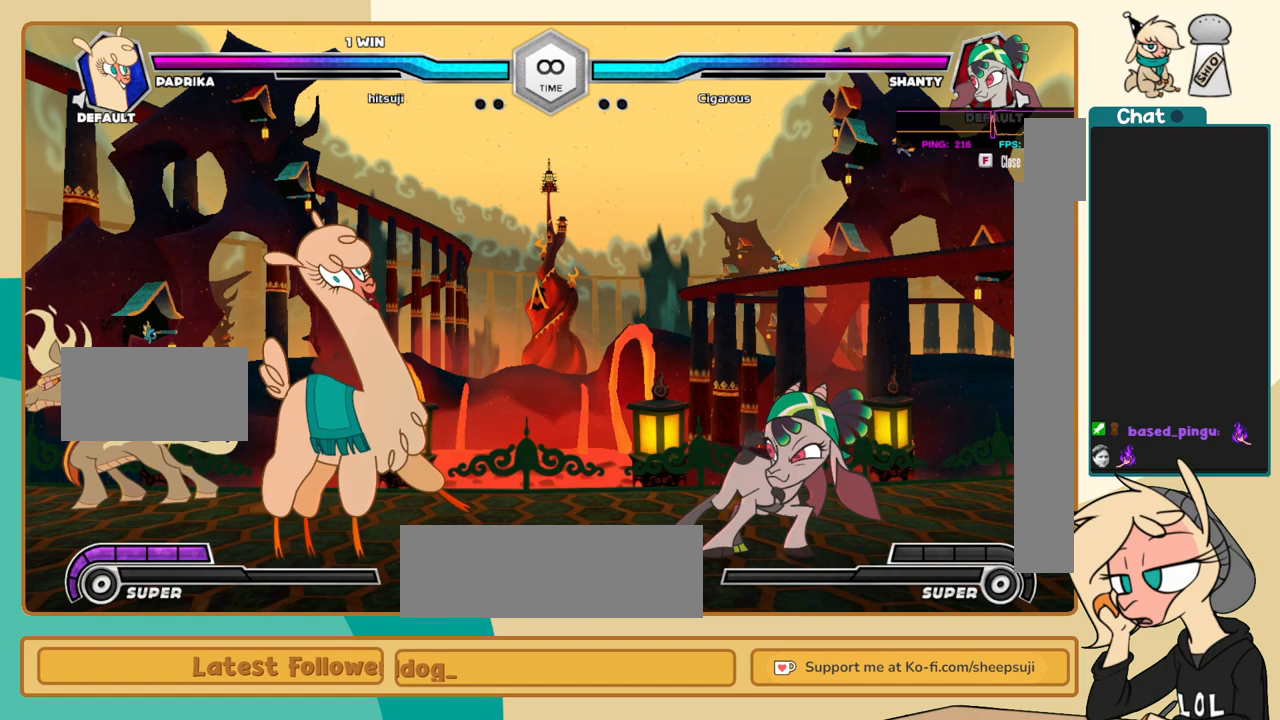
{"keys": [], "events": []}
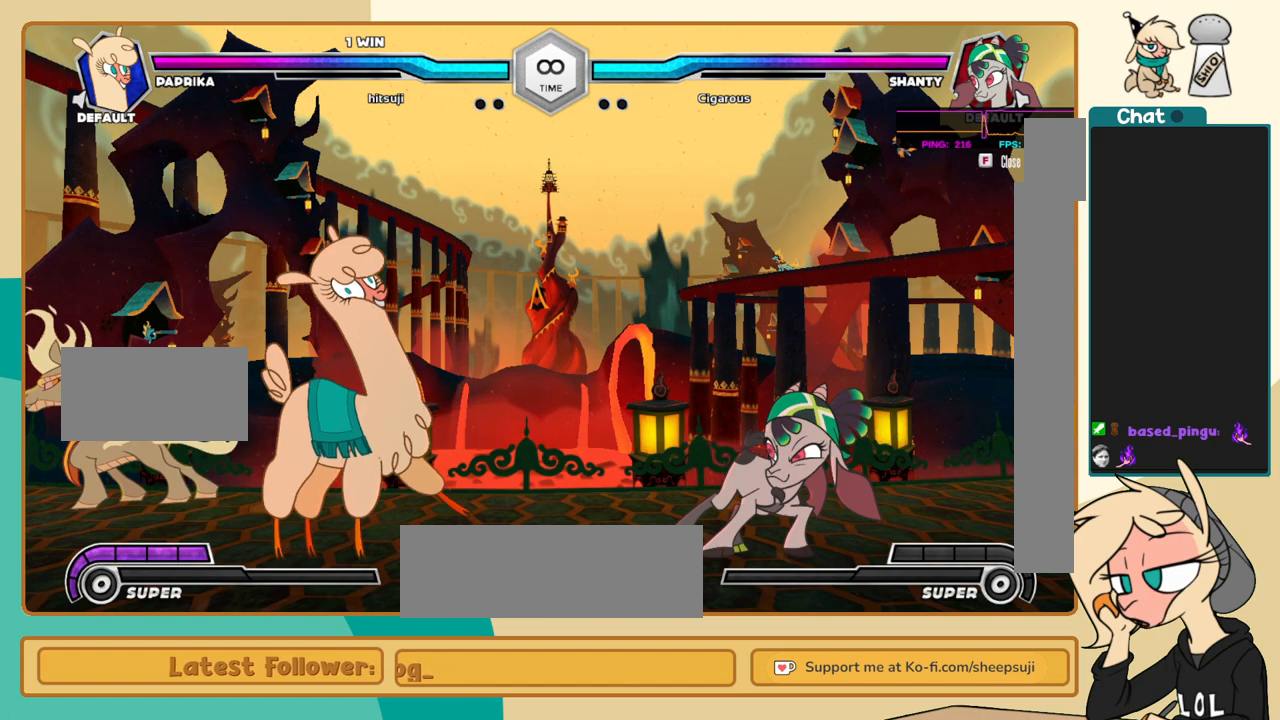
{"keys": ["j", "k"], "events": [[100, "j", "down"], [483, "k", "down"]]}
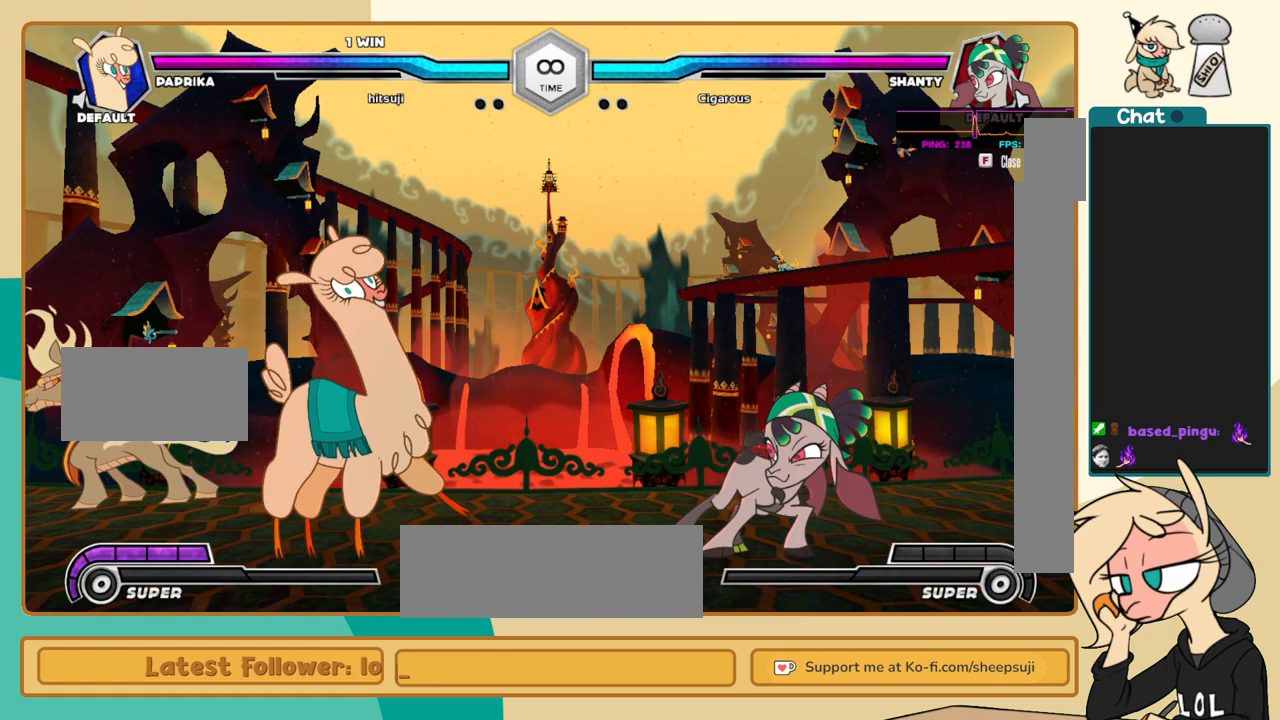
{"keys": ["j", "k"], "events": []}
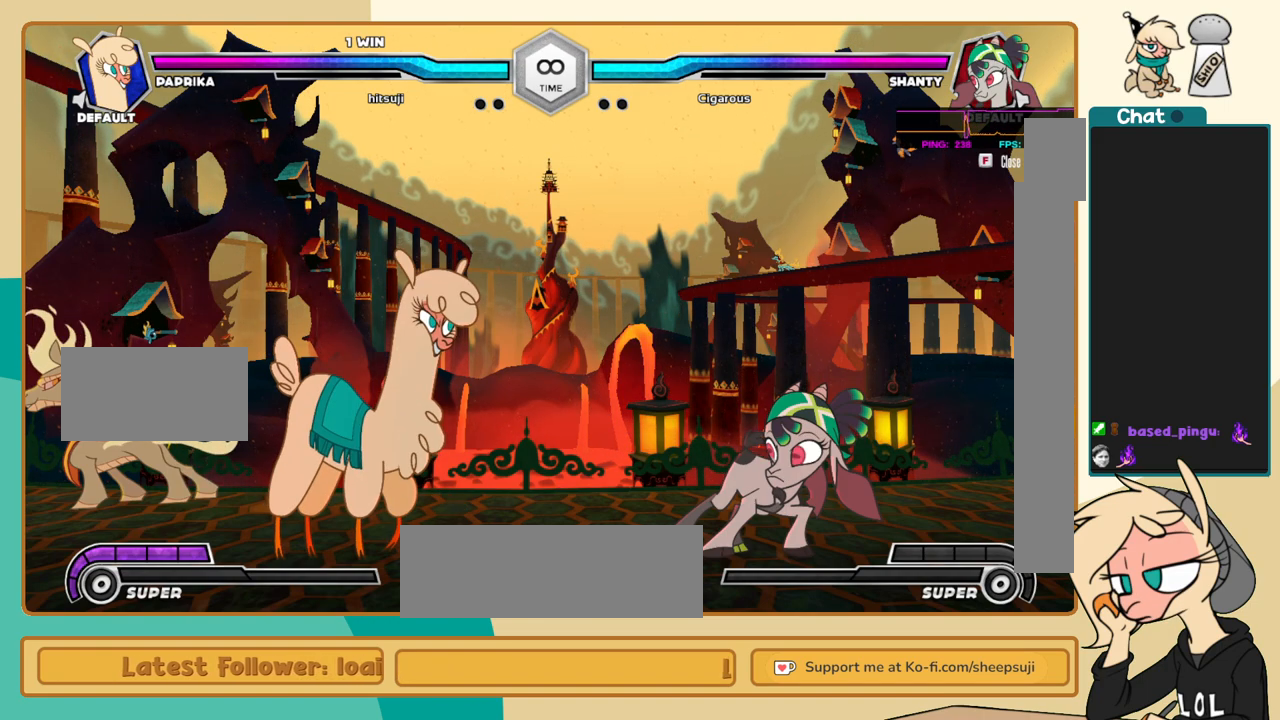
{"keys": ["j", "k"], "events": []}
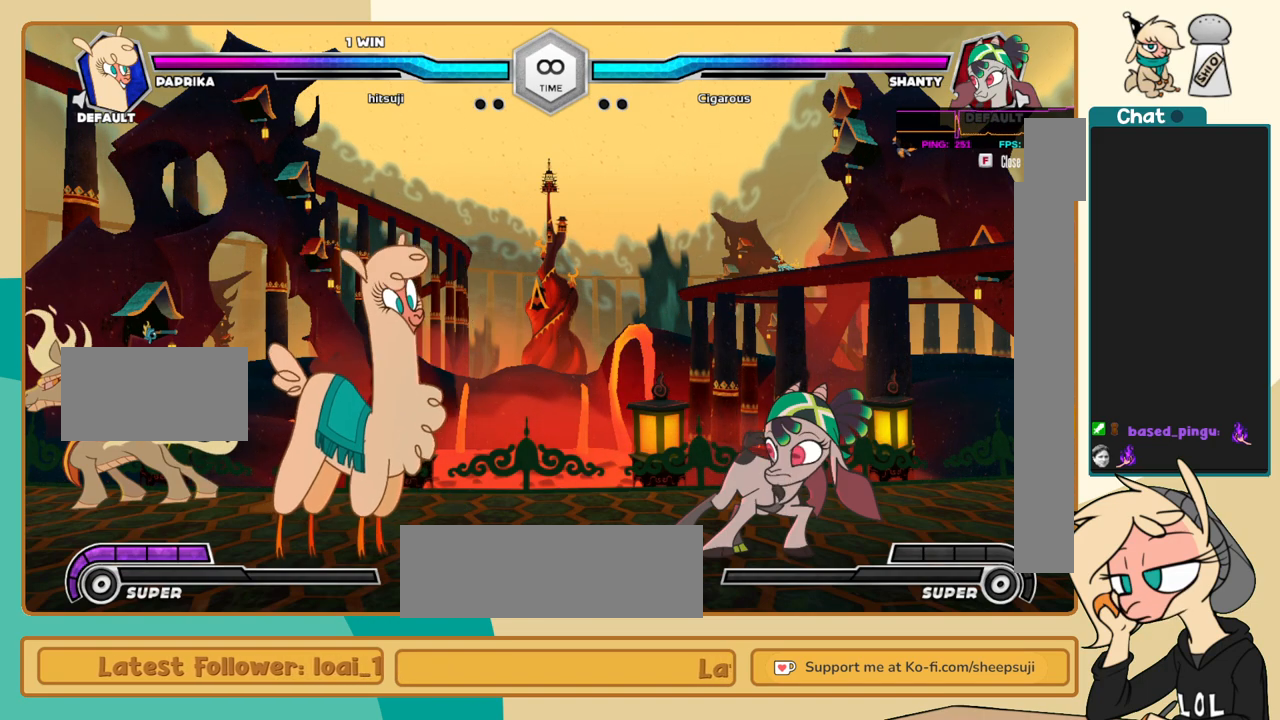
{"keys": ["j", "k"], "events": []}
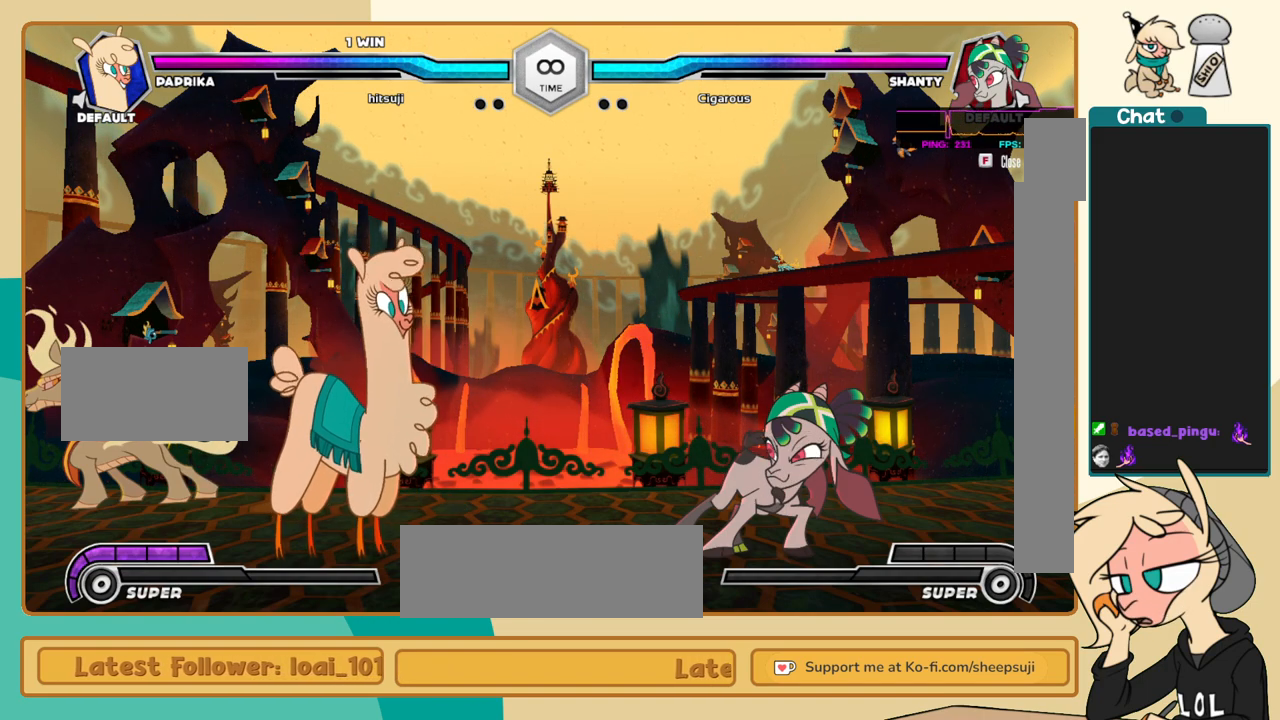
{"keys": ["j", "k"], "events": []}
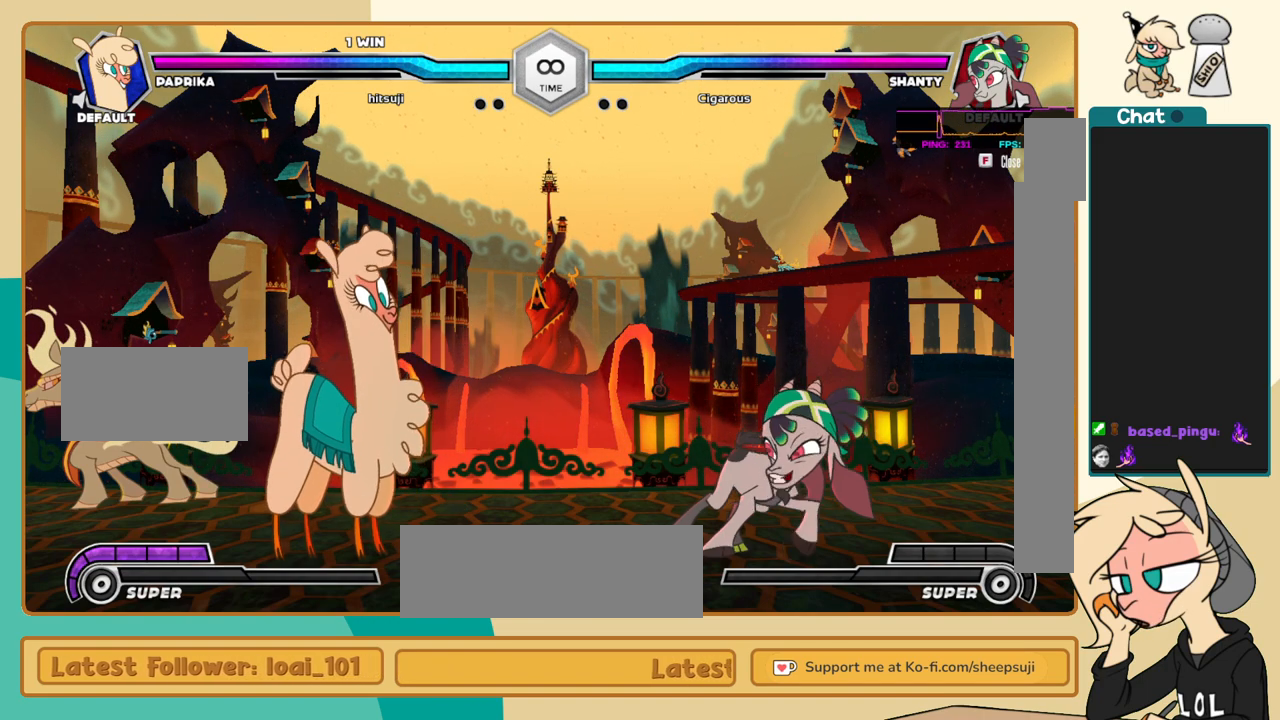
{"keys": ["j", "k"], "events": [[133, "k", "up"], [267, "k", "down"], [367, "k", "up"], [450, "k", "down"]]}
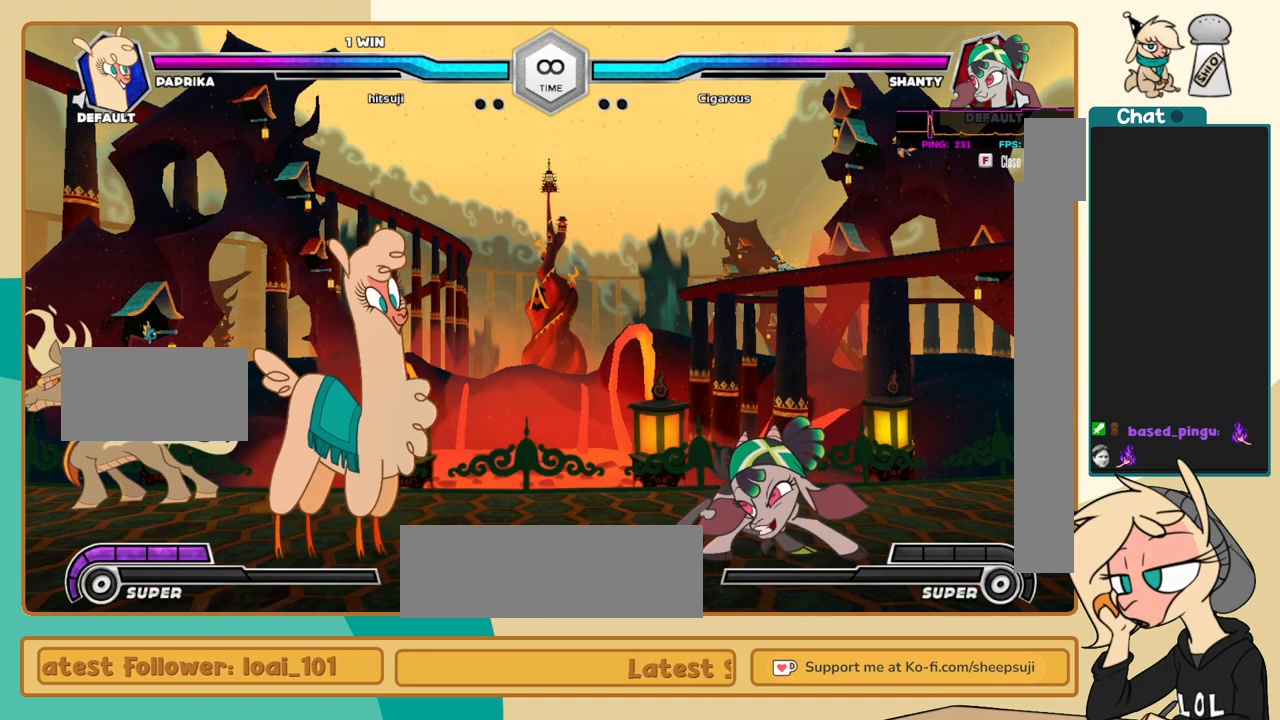
{"keys": ["j"], "events": [[50, "k", "up"], [150, "k", "down"], [333, "k", "up"]]}
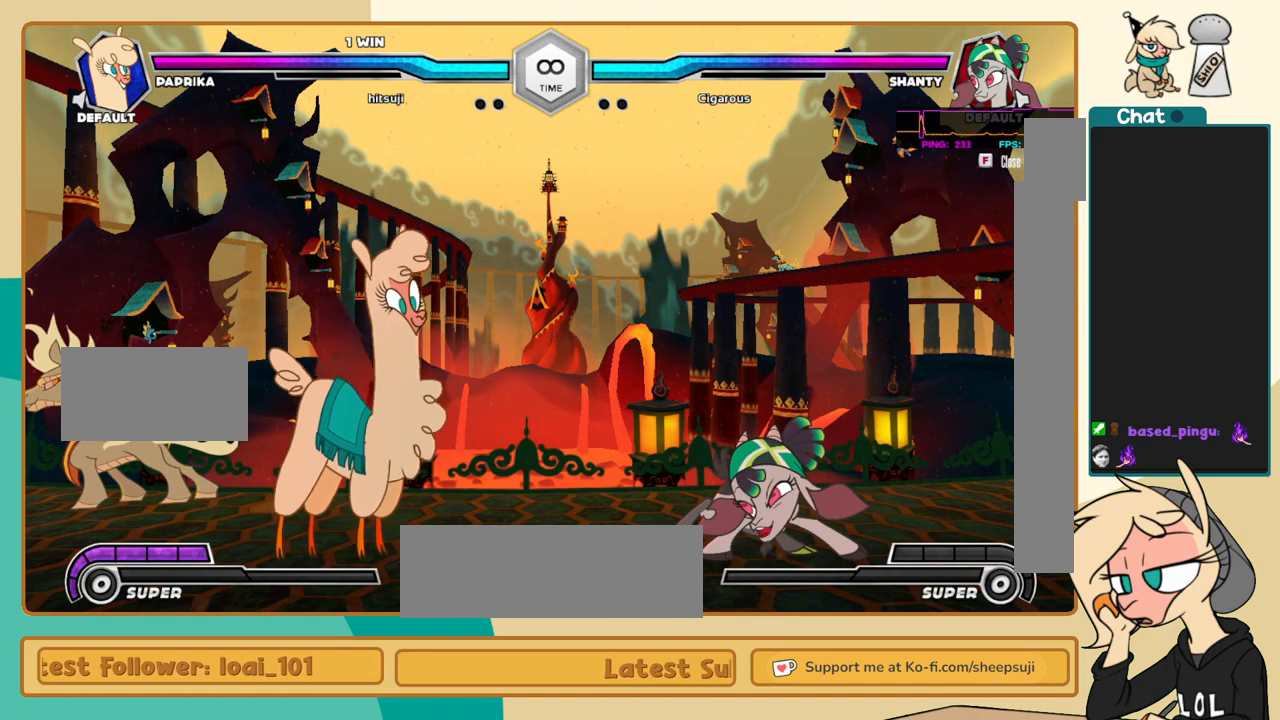
{"keys": ["j", "k"], "events": [[400, "k", "down"]]}
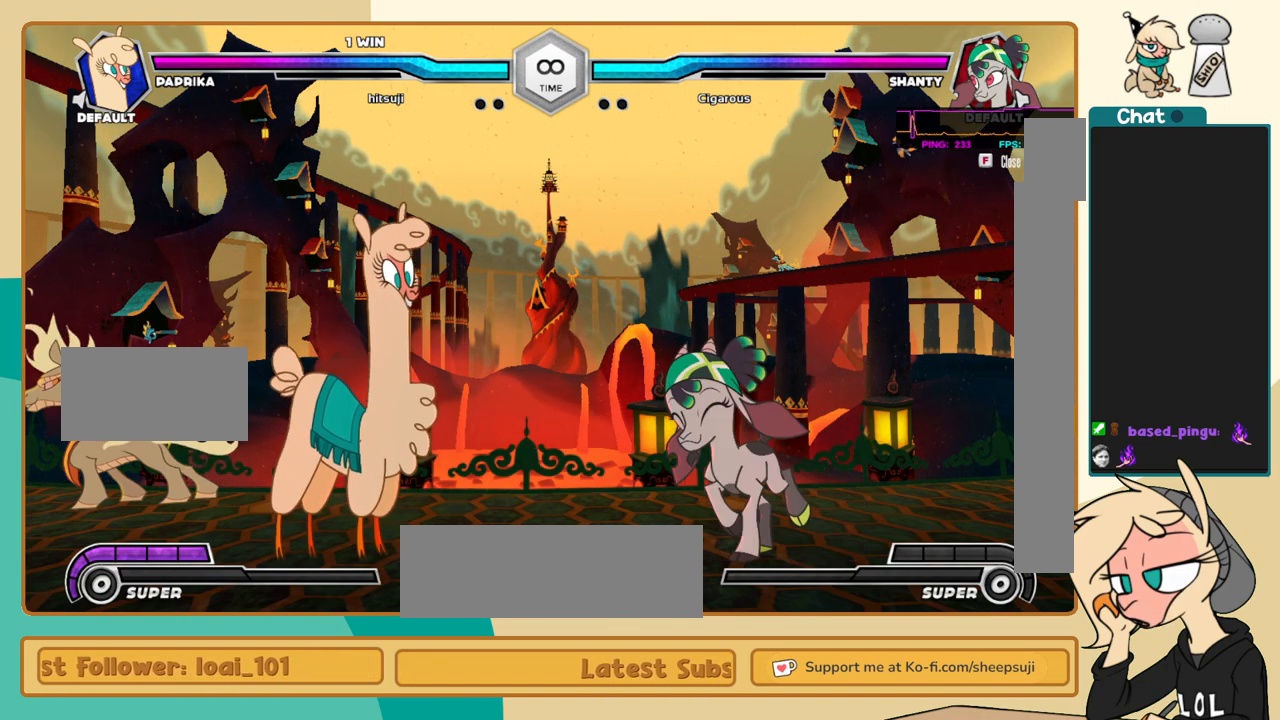
{"keys": ["j", "k"], "events": []}
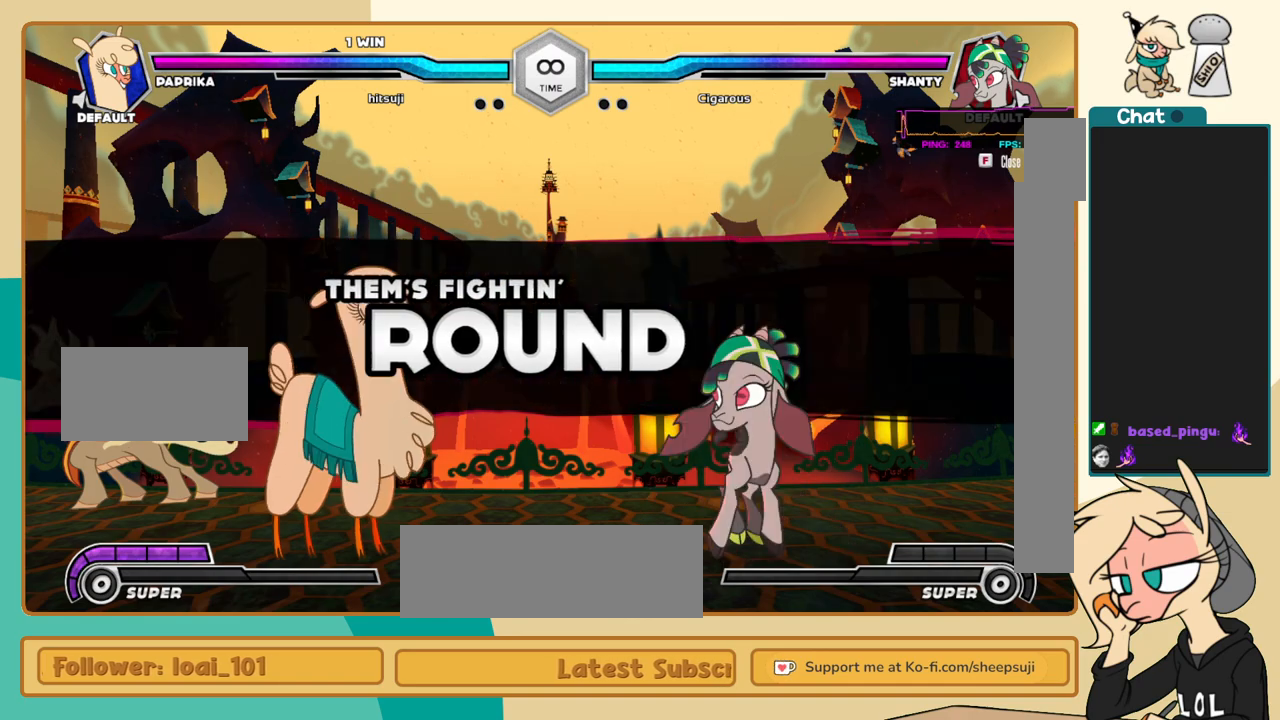
{"keys": ["j"], "events": [[483, "k", "up"]]}
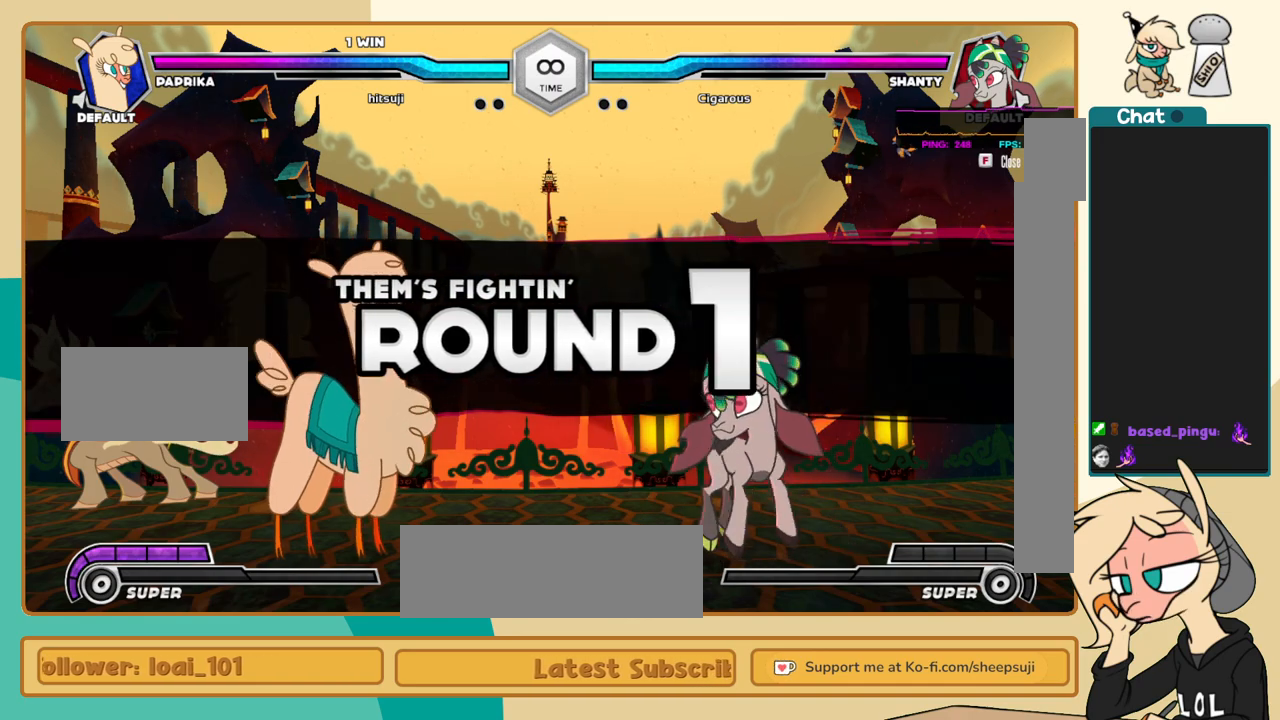
{"keys": ["j"], "events": []}
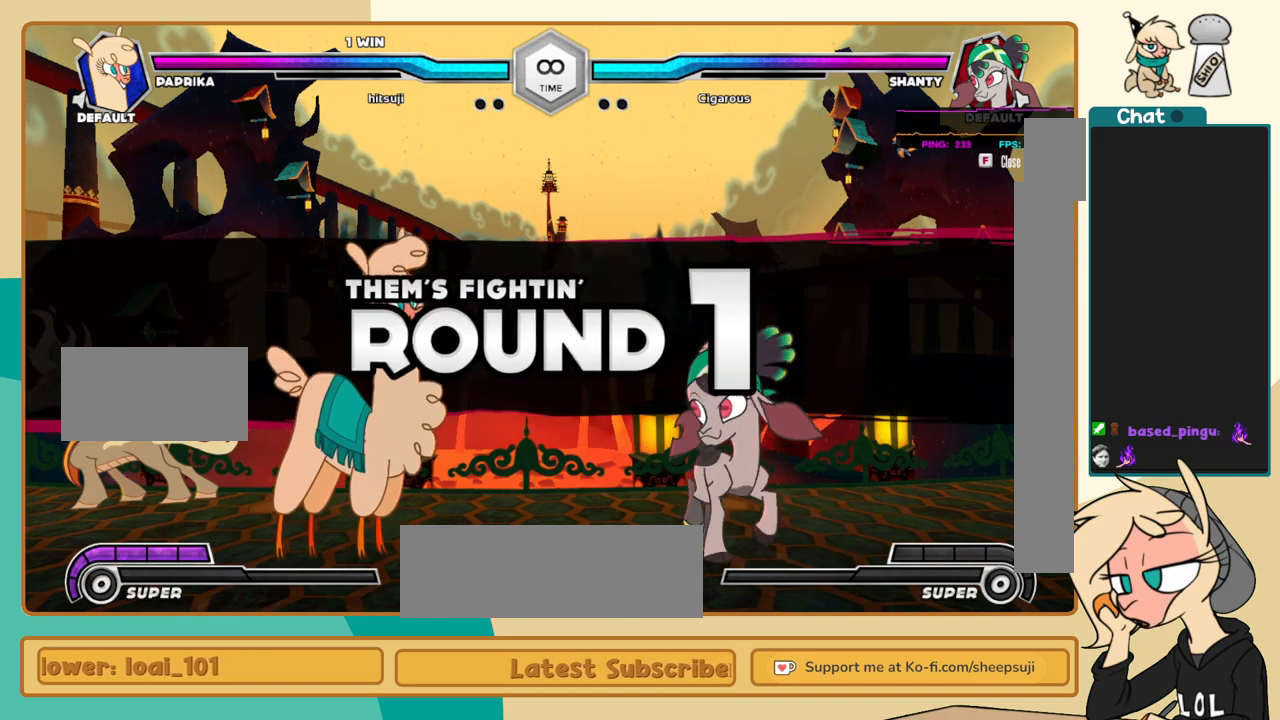
{"keys": ["j"], "events": [[83, "j", "up"], [367, "j", "down"]]}
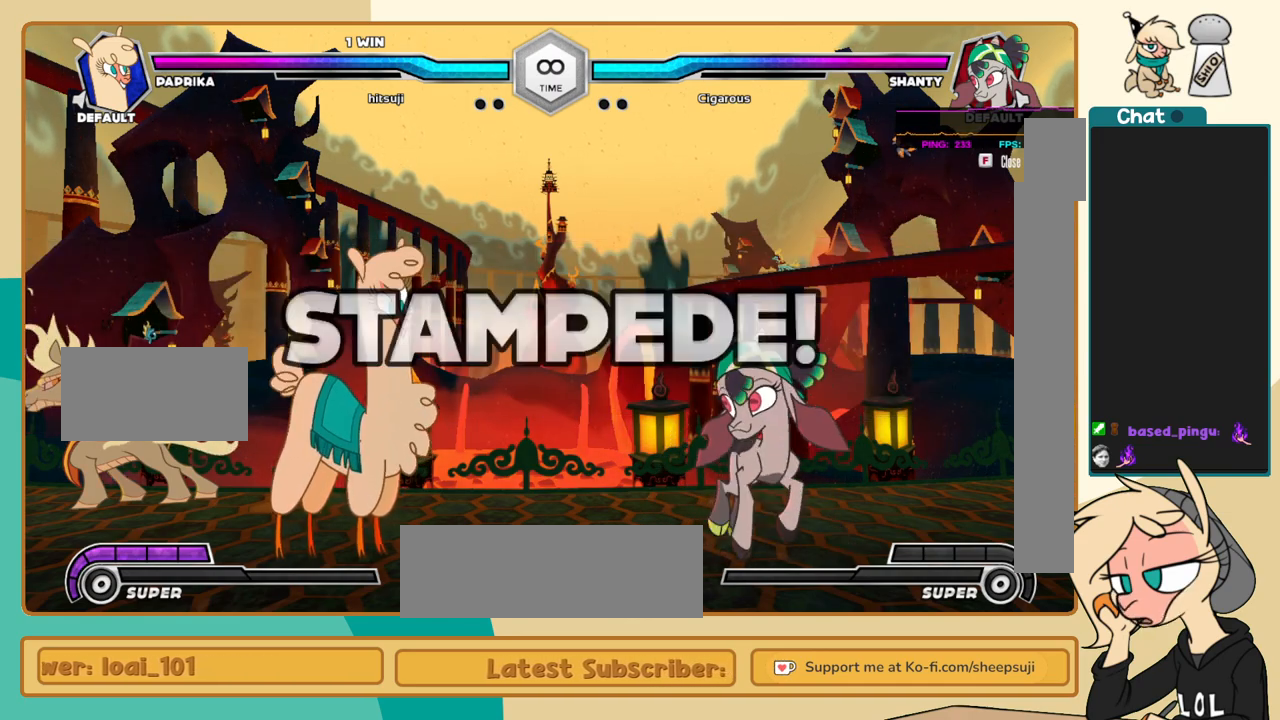
{"keys": ["j"], "events": []}
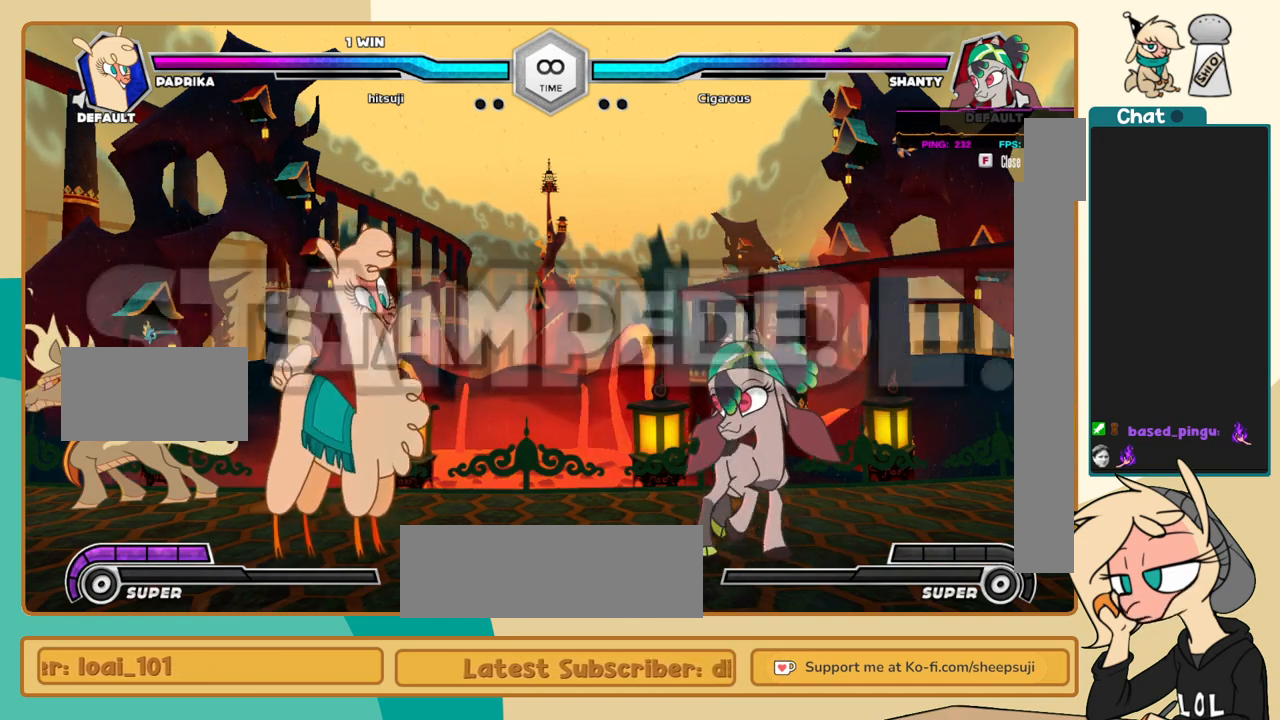
{"keys": ["j", "l"], "events": [[483, "l", "down"]]}
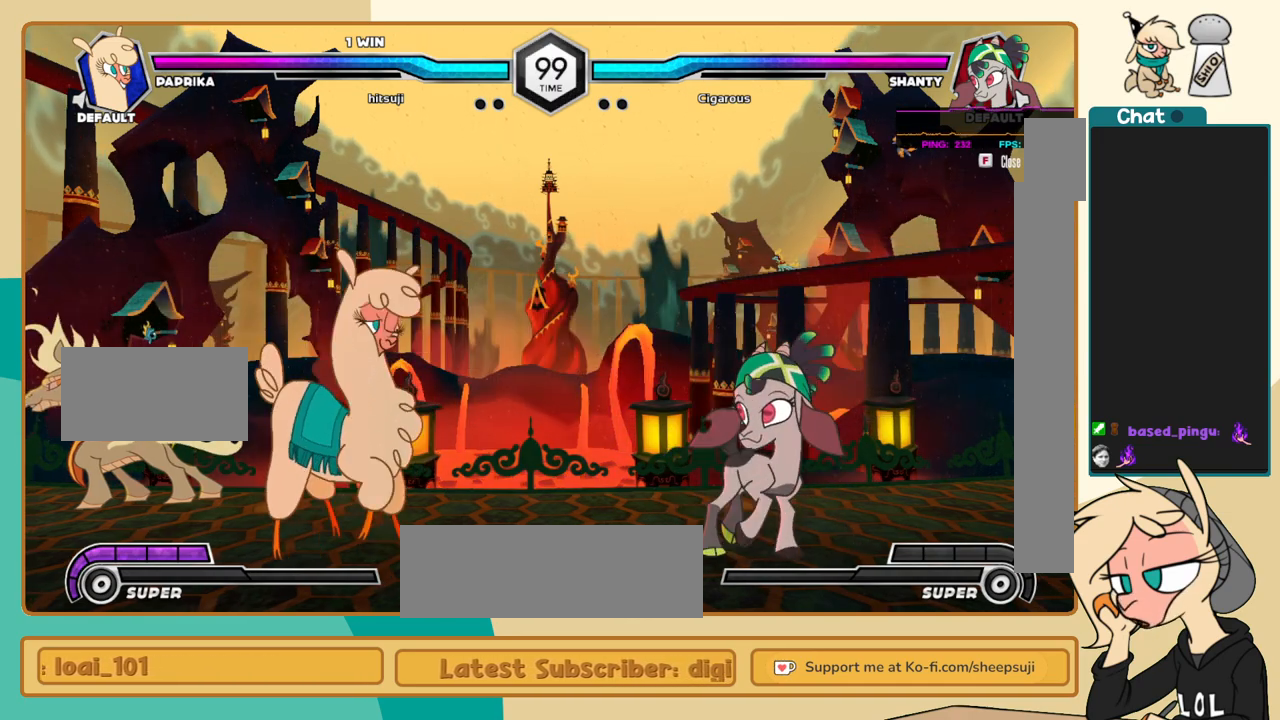
{"keys": ["j", "k"], "events": [[33, "j", "up"], [133, "l", "up"], [183, "j", "down"], [500, "k", "down"]]}